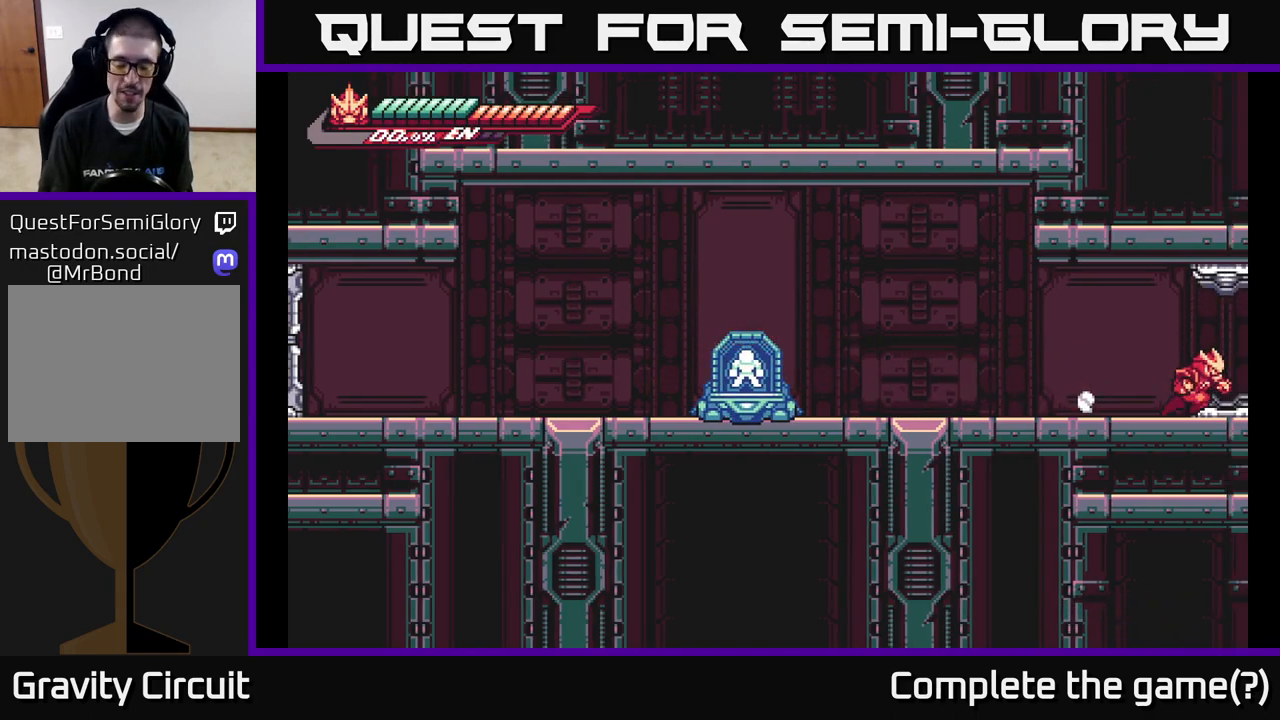
Gameplay with a controller (Xbox layout); each line is a JSON object with the inputs held at the frame after it. "events" lists button and stick changes between this image and that frame as [ms after this image, input, new state], when the widget could be followed in between.
{"buttons": [], "left_stick": "center", "right_stick": "center", "events": []}
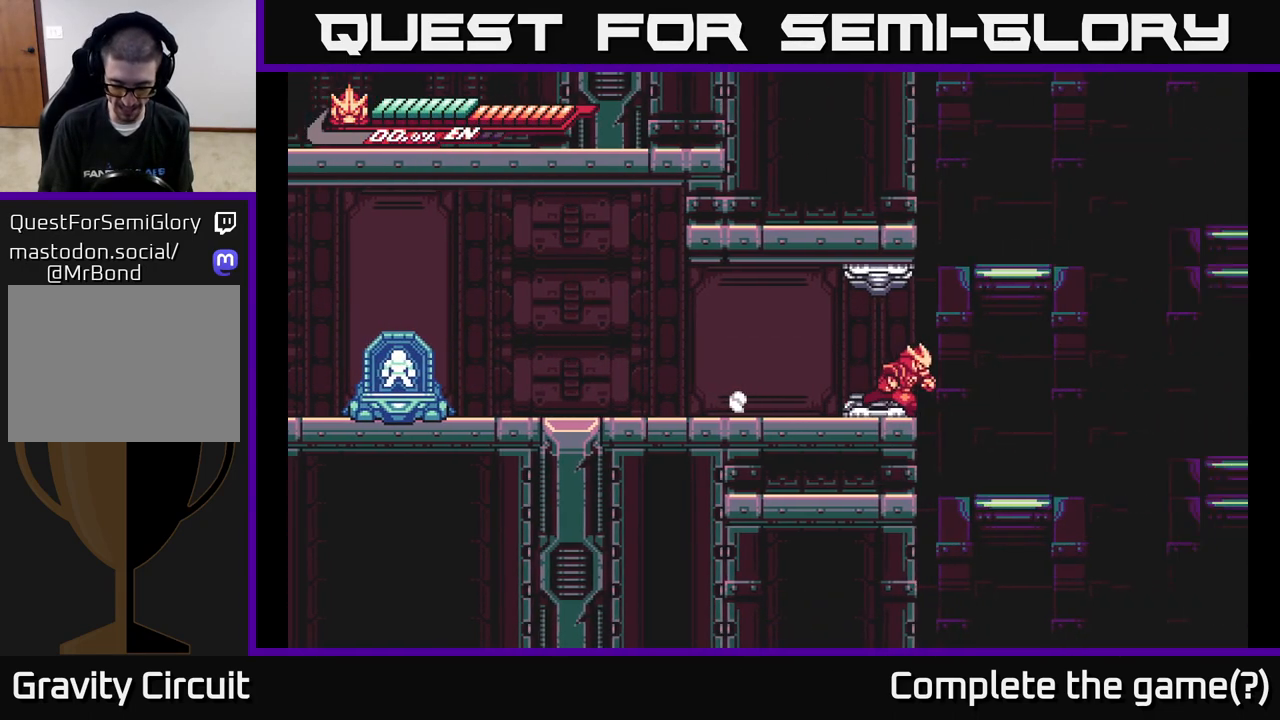
{"buttons": [], "left_stick": "center", "right_stick": "center", "events": []}
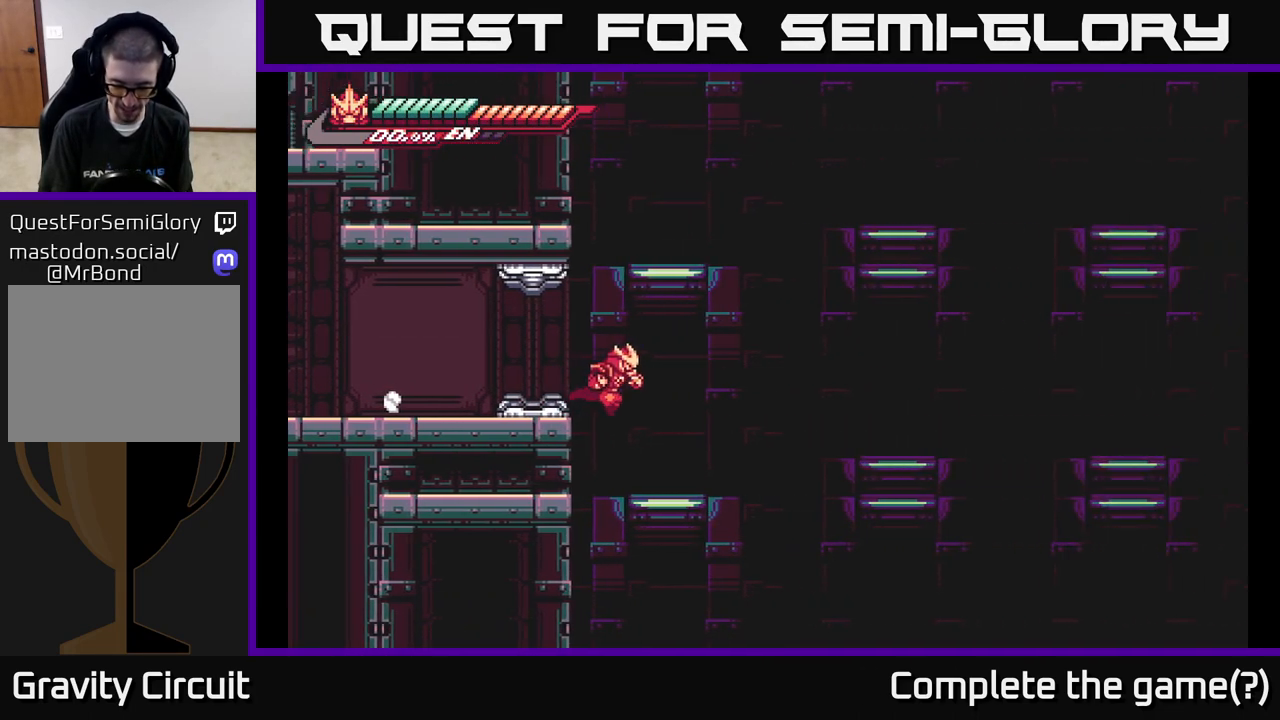
{"buttons": [], "left_stick": "center", "right_stick": "center", "events": []}
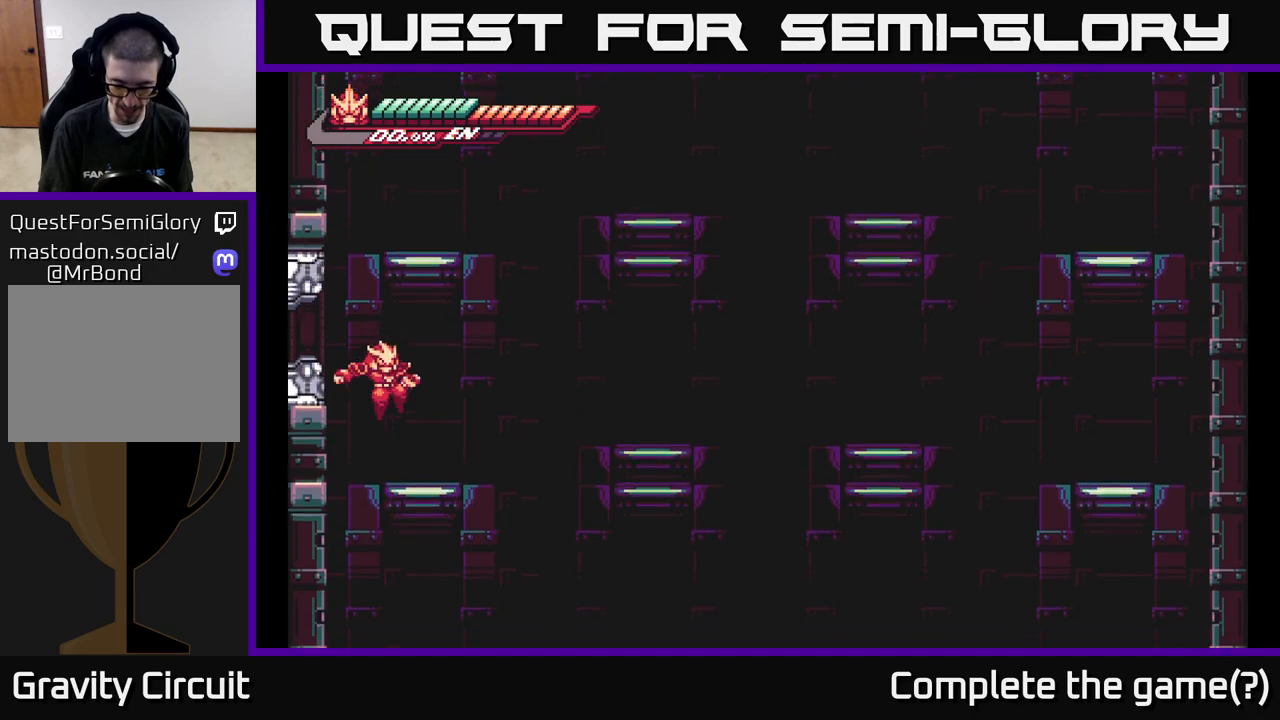
{"buttons": [], "left_stick": "center", "right_stick": "center", "events": []}
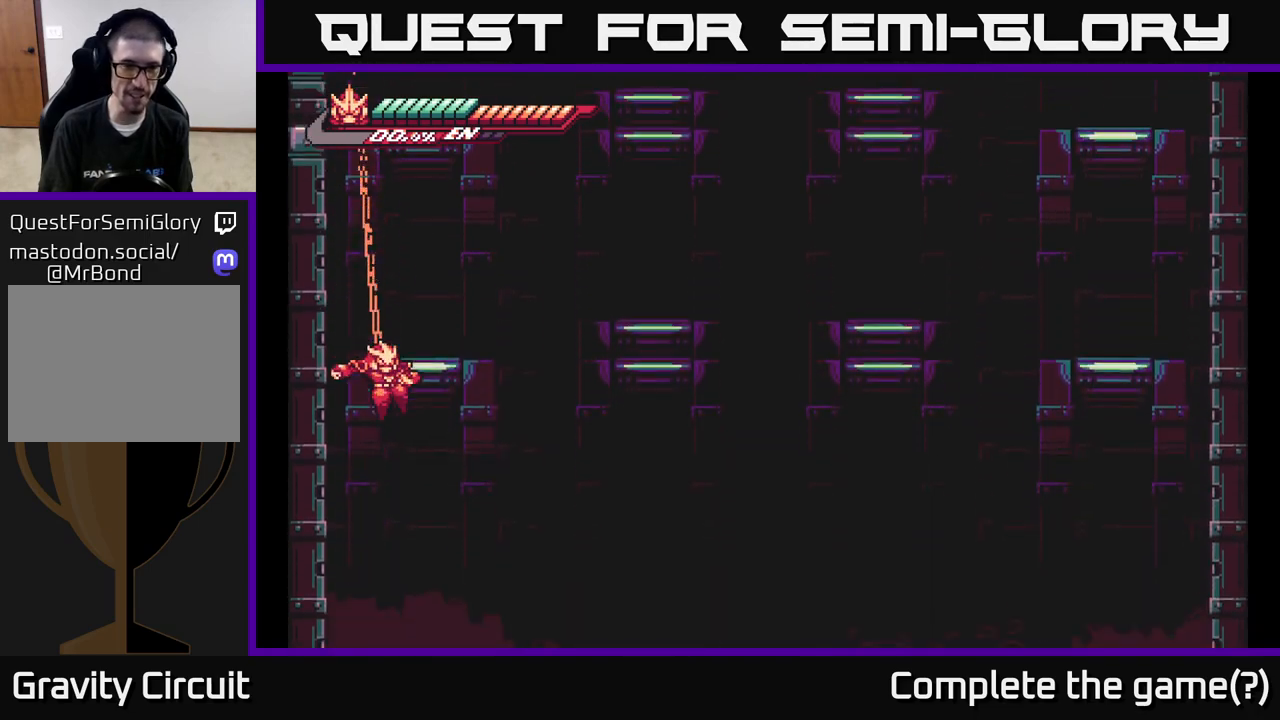
{"buttons": ["A"], "left_stick": "right", "right_stick": "center", "events": [[150, "left_stick", "right"], [233, "L2", "down"], [333, "A", "down"], [450, "L2", "up"]]}
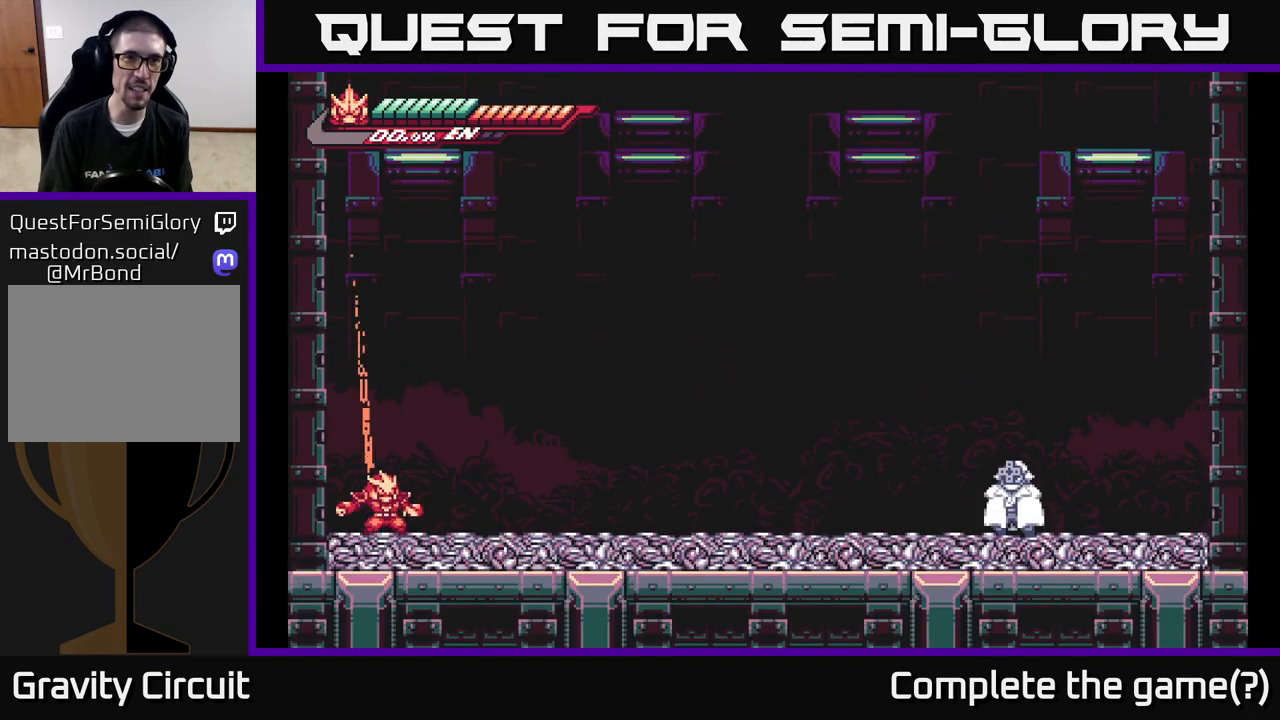
{"buttons": [], "left_stick": "center", "right_stick": "center", "events": [[50, "A", "up"], [67, "left_stick", "center"]]}
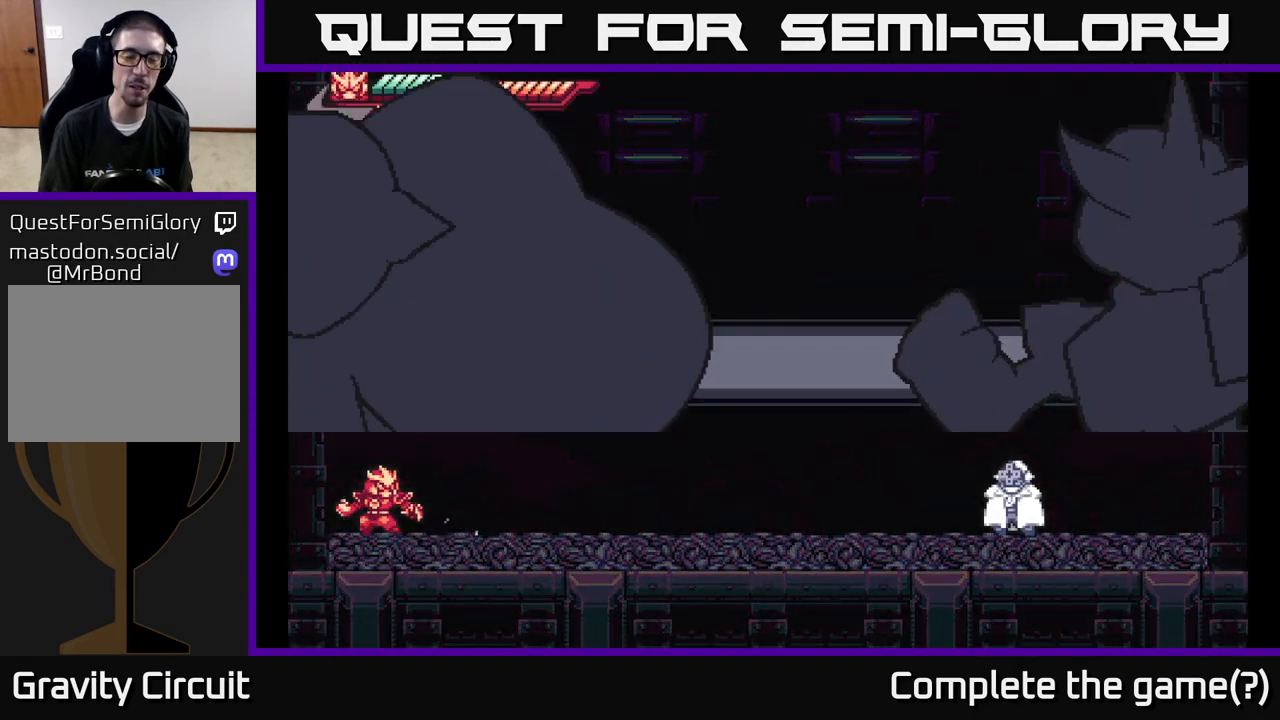
{"buttons": [], "left_stick": "center", "right_stick": "center", "events": []}
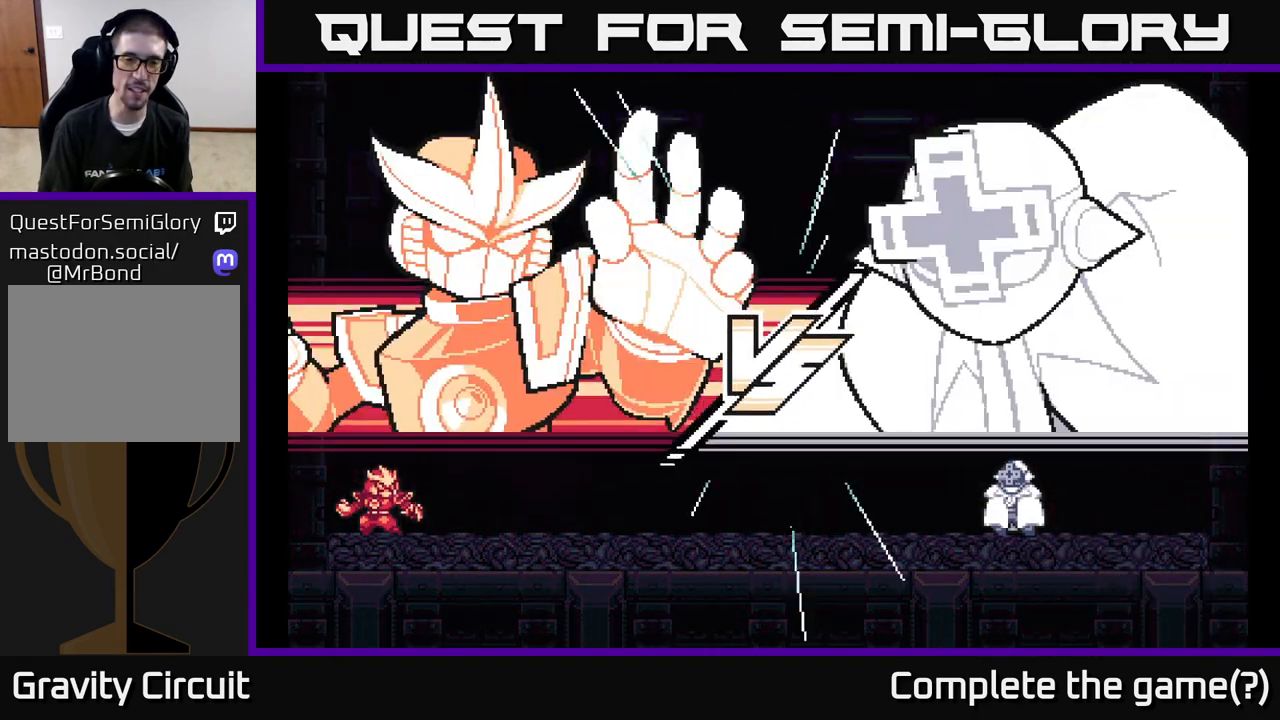
{"buttons": ["A", "X"], "left_stick": "center", "right_stick": "center", "events": [[233, "A", "down"], [400, "X", "down"], [467, "A", "up"], [500, "A", "down"]]}
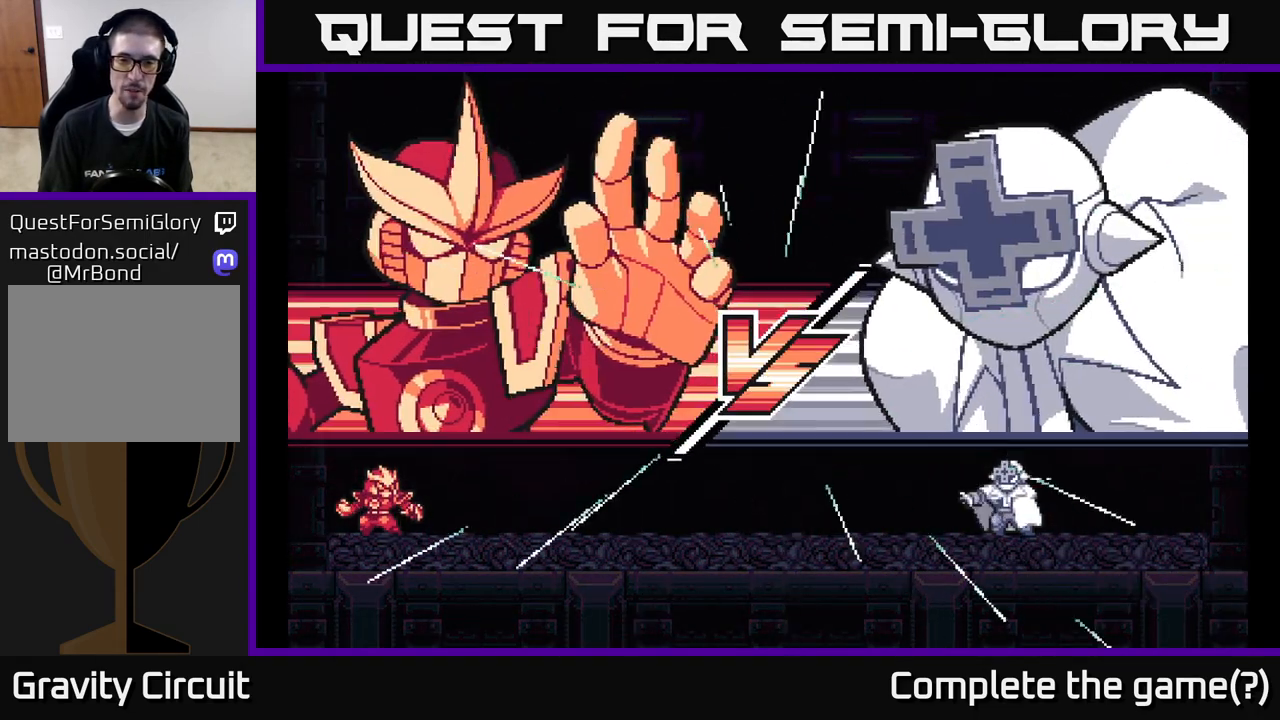
{"buttons": [], "left_stick": "right", "right_stick": "center", "events": [[17, "X", "up"], [33, "A", "up"], [100, "A", "down"], [117, "X", "down"], [133, "A", "up"], [217, "left_stick", "right"], [233, "A", "down"], [233, "X", "up"], [300, "L2", "down"], [300, "X", "down"], [417, "X", "up"], [433, "A", "up"], [500, "L2", "up"]]}
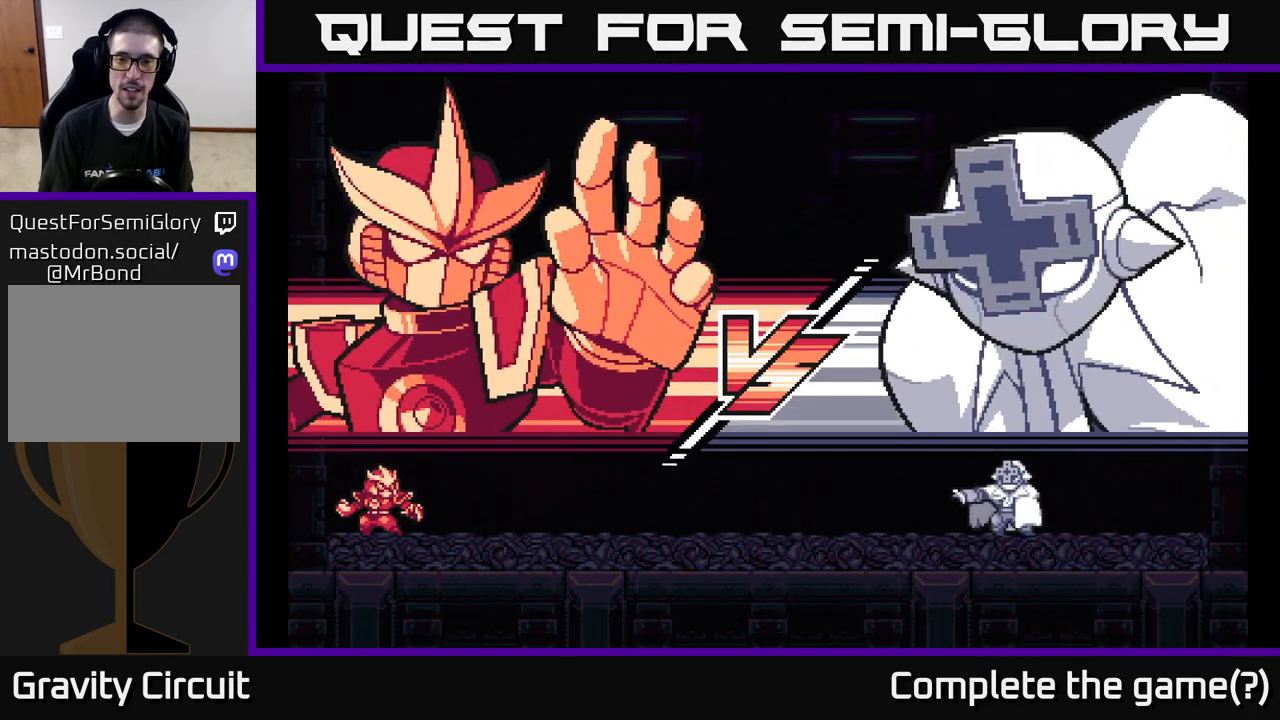
{"buttons": ["X"], "left_stick": "center", "right_stick": "center", "events": [[17, "A", "down"], [17, "X", "down"], [33, "left_stick", "center"], [117, "X", "up"], [167, "A", "up"], [200, "X", "down"], [317, "X", "up"], [367, "A", "down"], [400, "X", "down"], [433, "A", "up"]]}
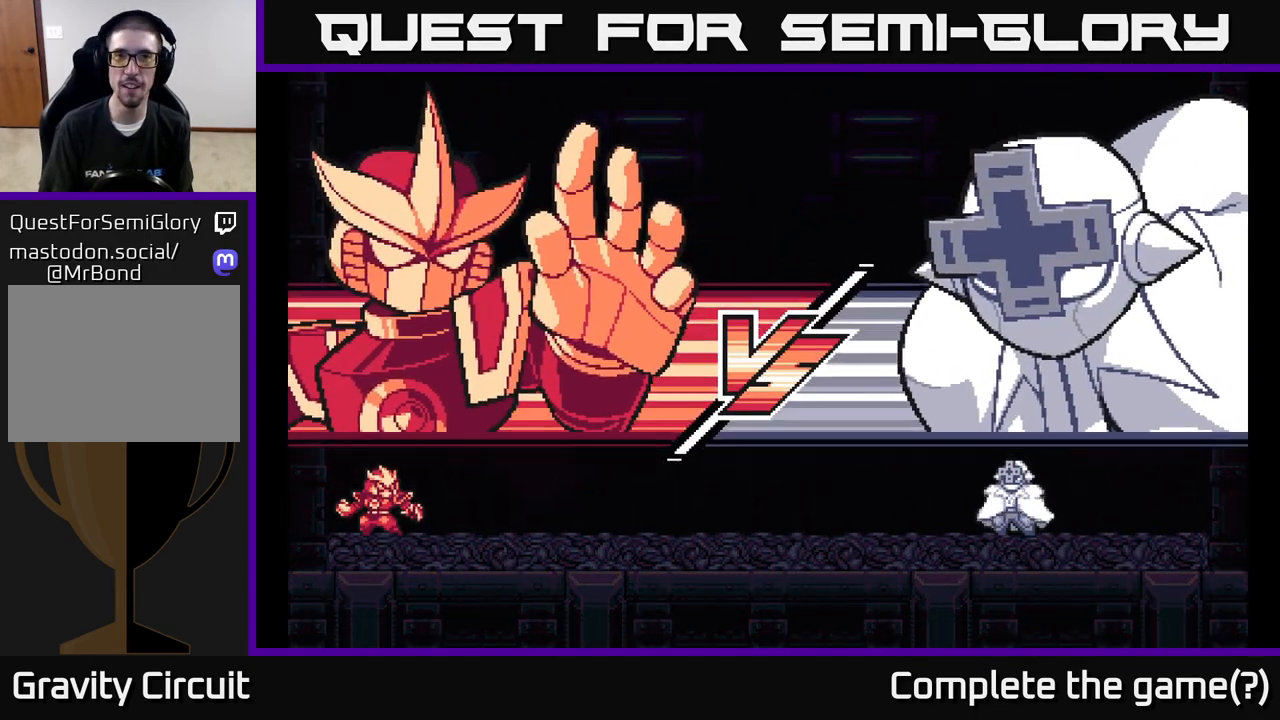
{"buttons": [], "left_stick": "right", "right_stick": "center", "events": [[33, "X", "up"], [250, "left_stick", "right"]]}
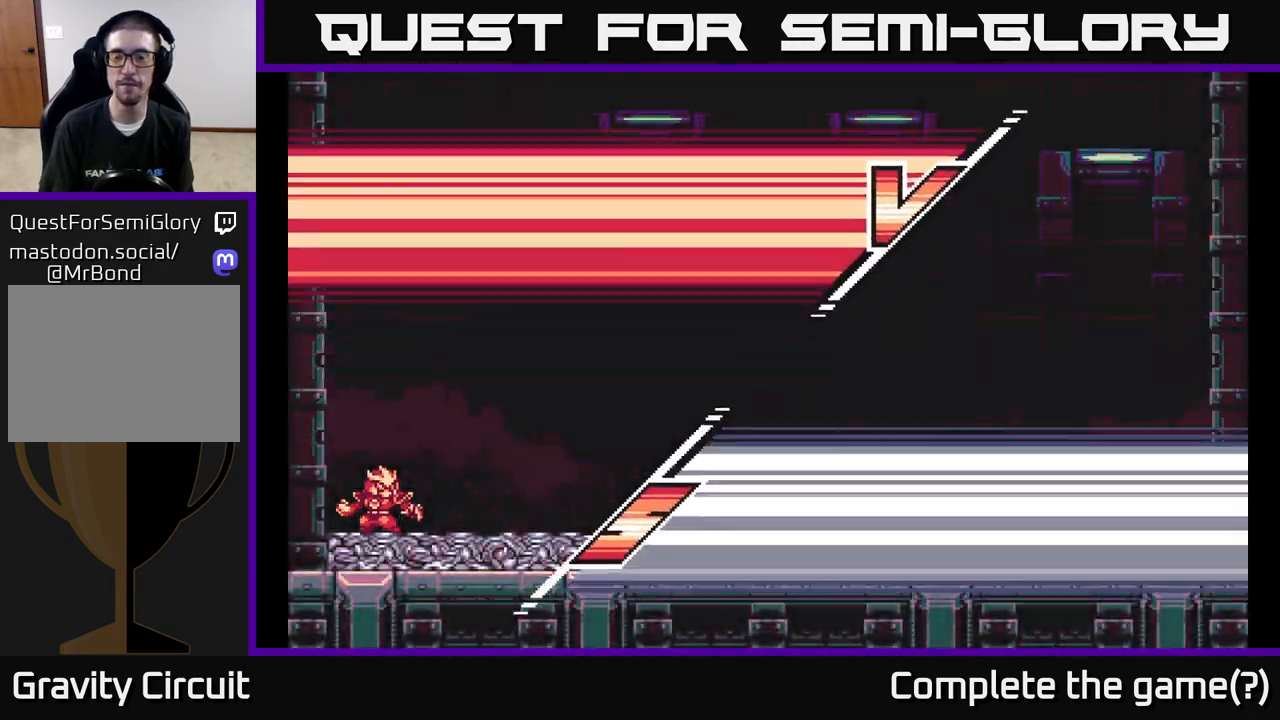
{"buttons": ["L2"], "left_stick": "right", "right_stick": "center", "events": [[383, "L2", "down"]]}
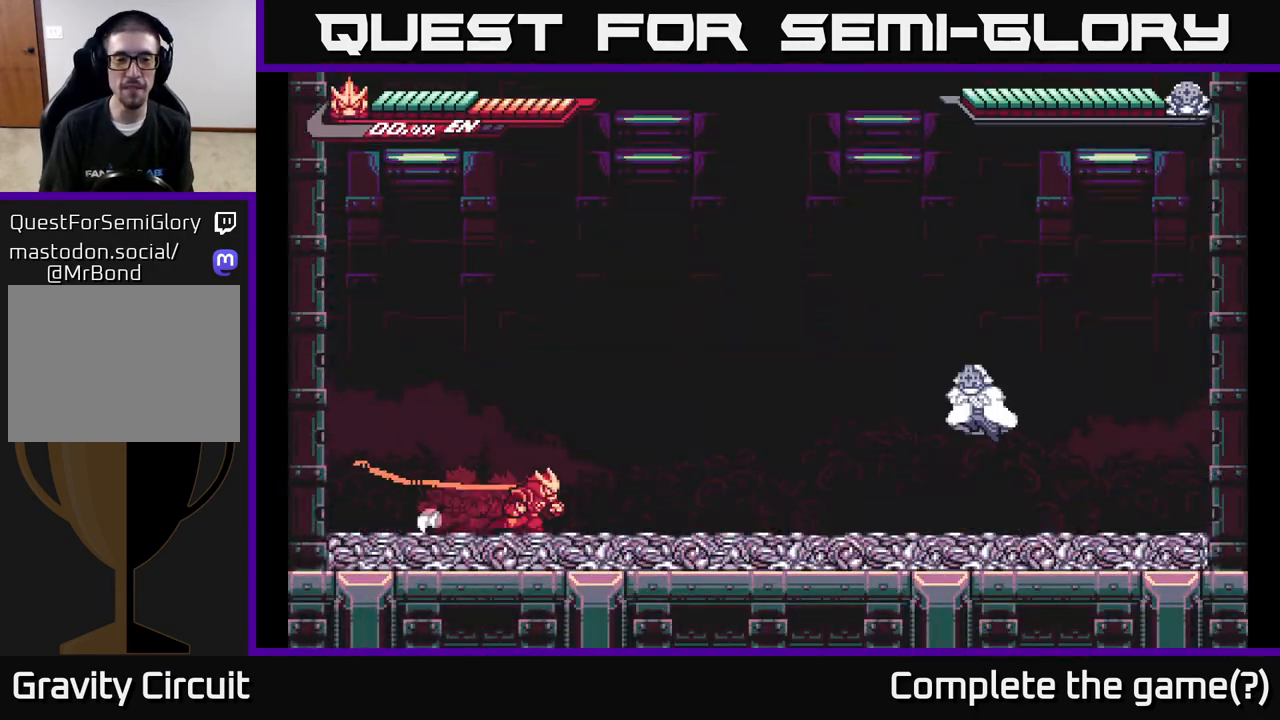
{"buttons": ["A", "X"], "left_stick": "right", "right_stick": "center", "events": [[283, "A", "down"], [450, "X", "down"], [483, "L2", "up"]]}
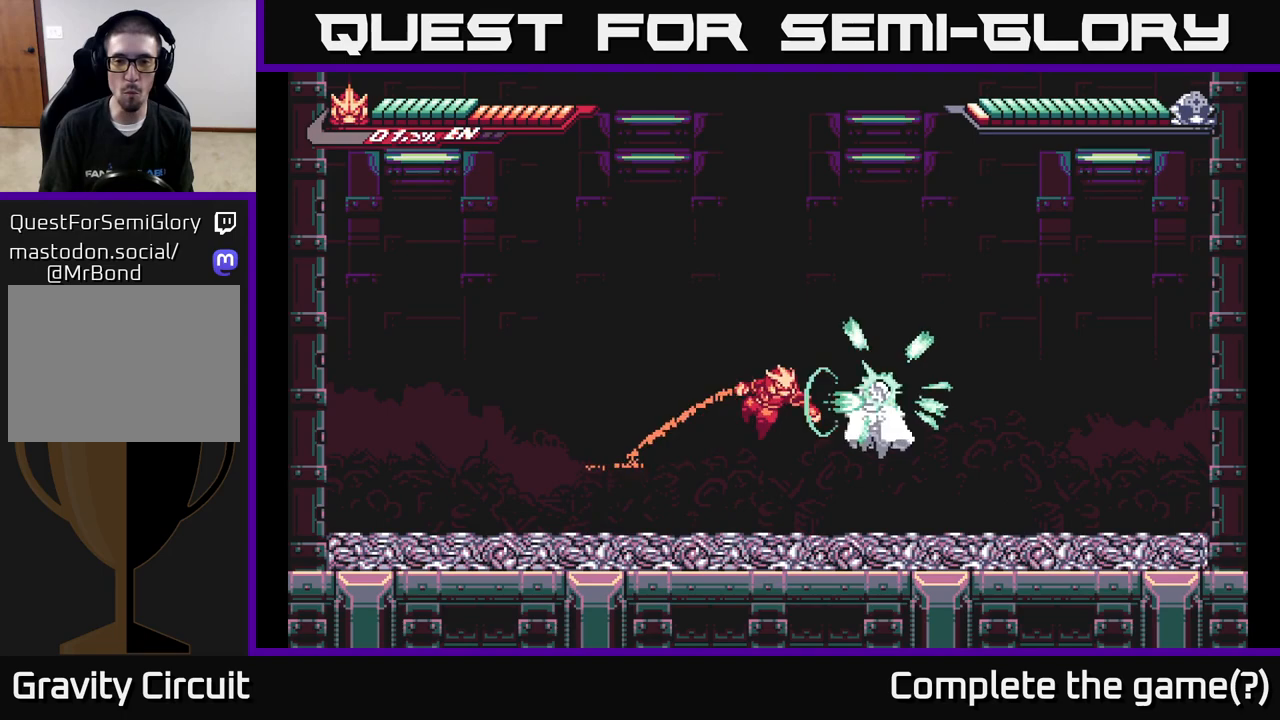
{"buttons": [], "left_stick": "center", "right_stick": "center", "events": [[17, "A", "up"], [33, "X", "up"], [150, "X", "down"], [183, "left_stick", "center"], [250, "X", "up"], [367, "X", "down"], [500, "X", "up"]]}
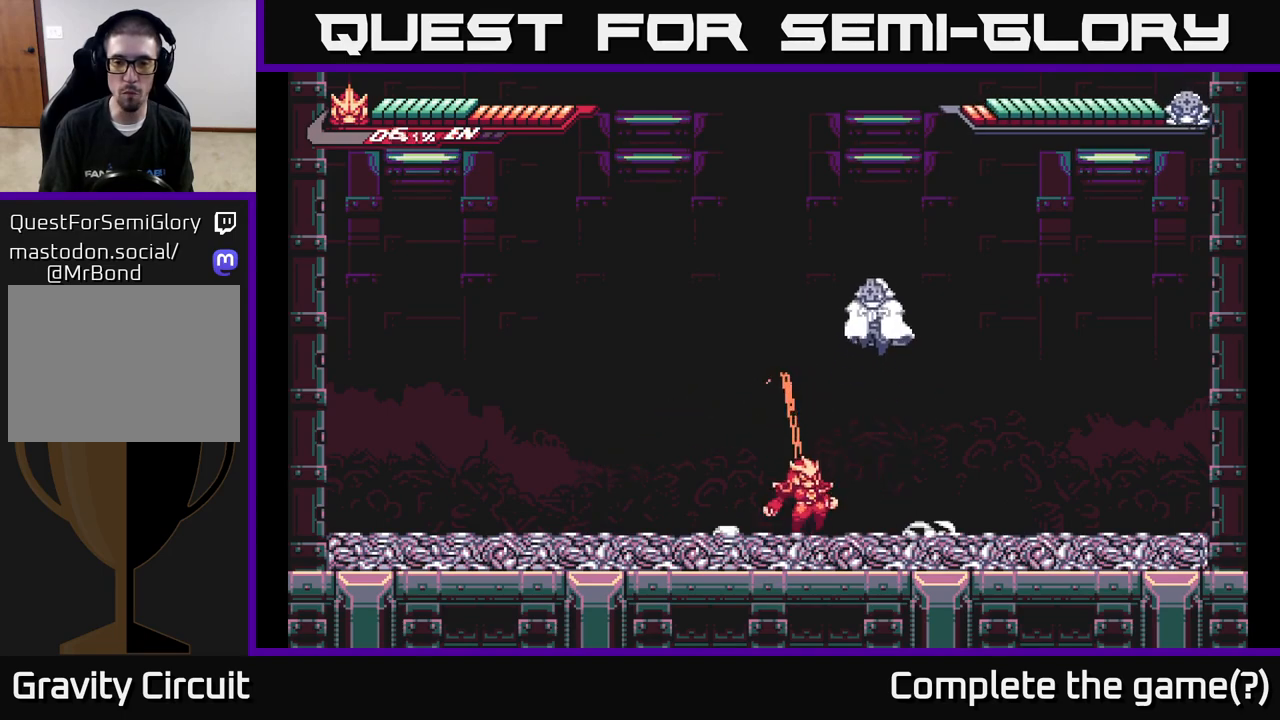
{"buttons": [], "left_stick": "center", "right_stick": "center", "events": [[83, "X", "down"], [83, "left_stick", "left"], [150, "X", "up"], [350, "left_stick", "center"]]}
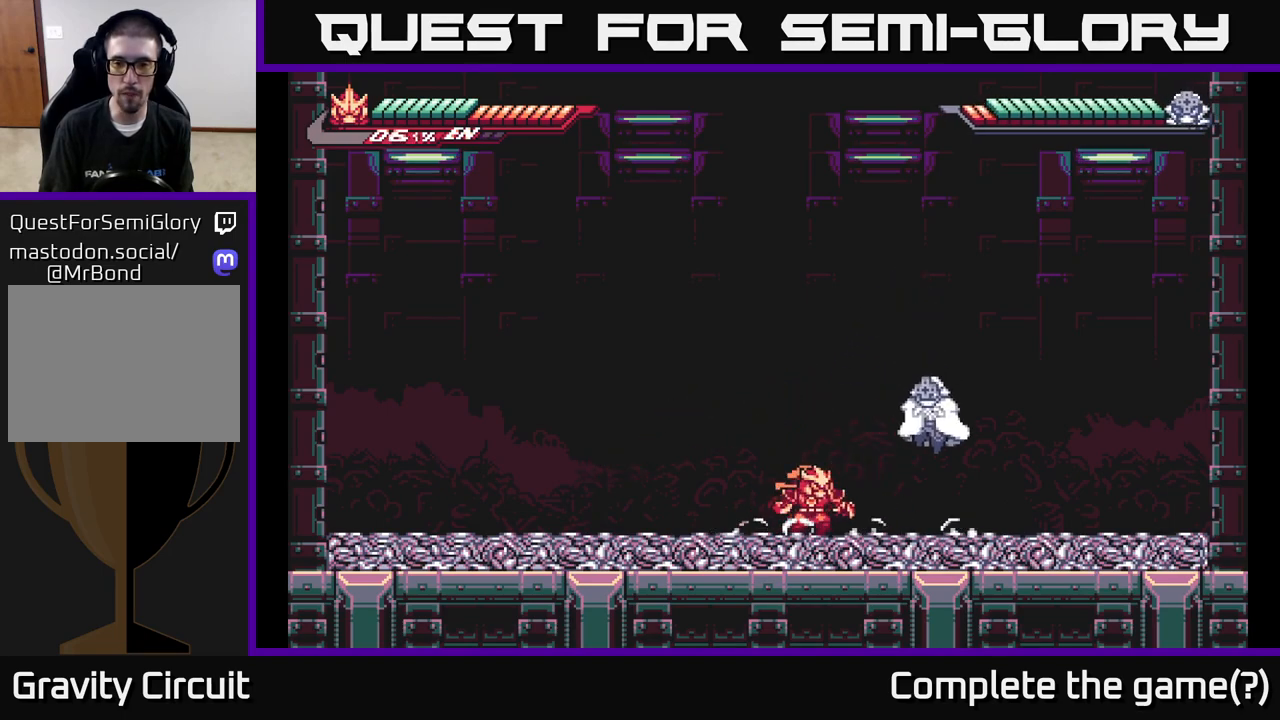
{"buttons": [], "left_stick": "right", "right_stick": "center", "events": [[17, "left_stick", "right"], [33, "L2", "down"], [217, "L2", "up"]]}
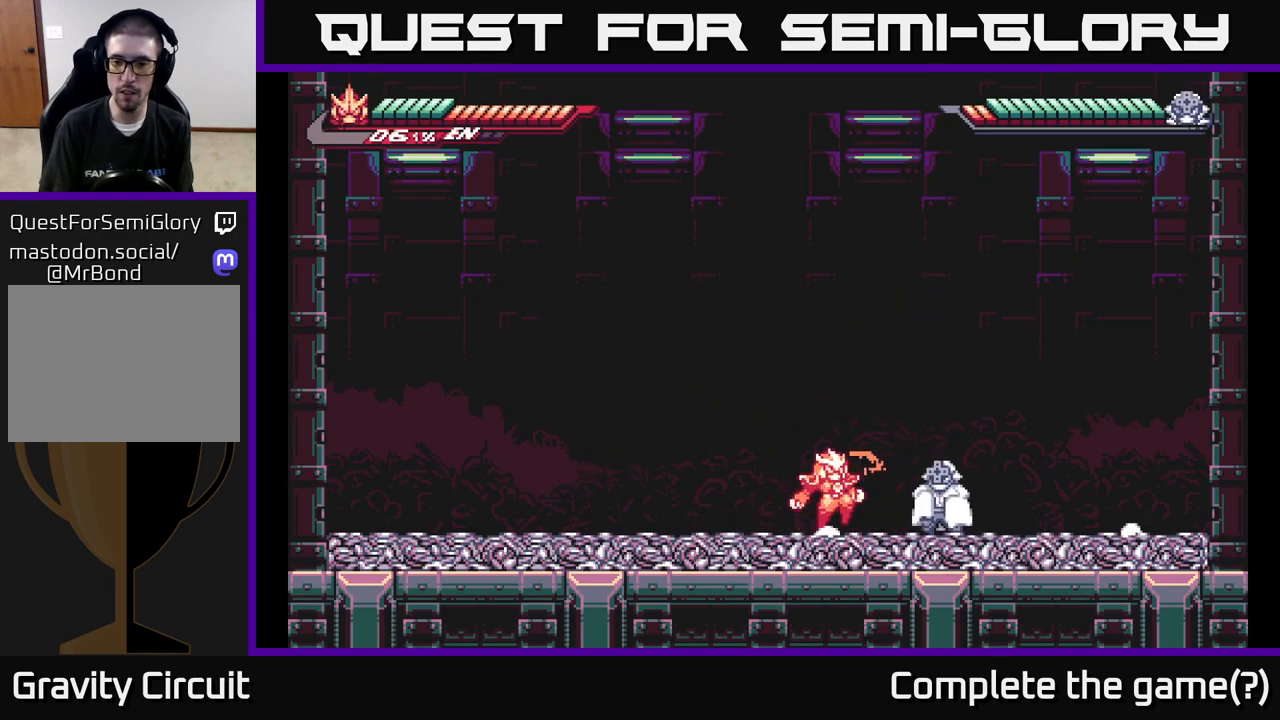
{"buttons": [], "left_stick": "center", "right_stick": "center", "events": [[50, "X", "down"], [67, "left_stick", "center"], [117, "X", "up"], [117, "left_stick", "right"], [217, "X", "down"], [250, "left_stick", "center"], [300, "X", "up"], [367, "X", "down"], [467, "X", "up"]]}
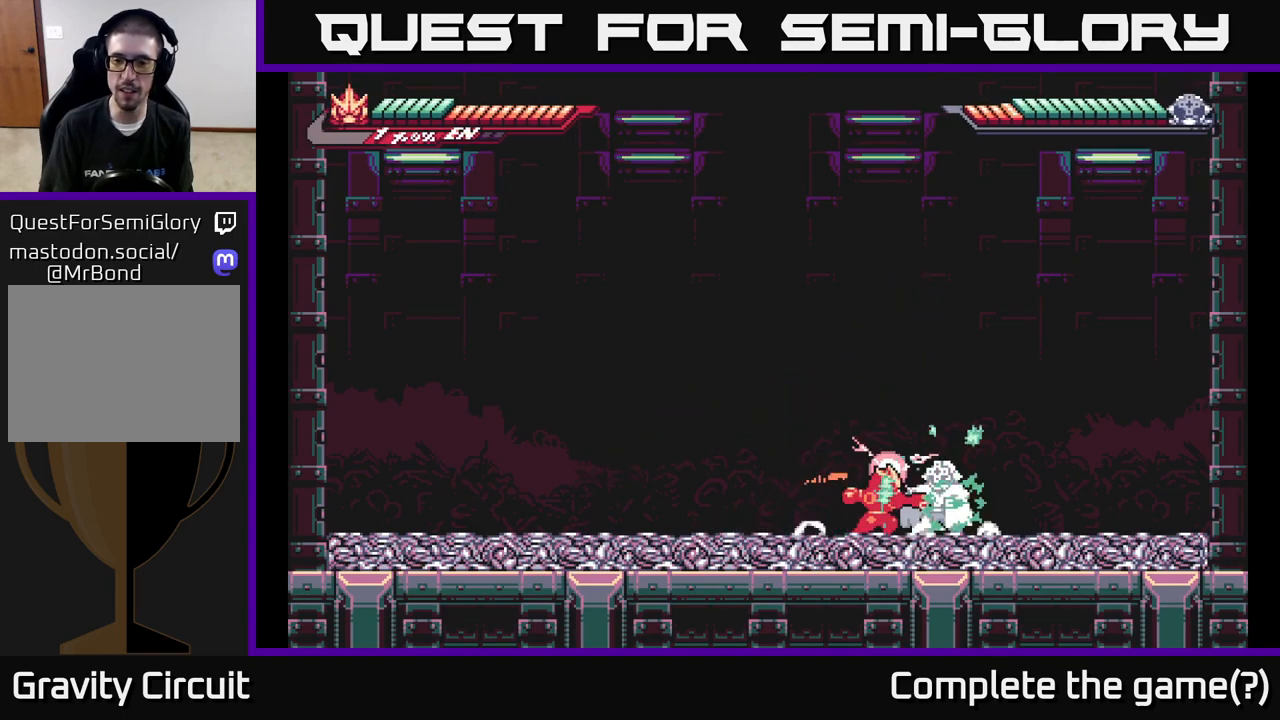
{"buttons": [], "left_stick": "down", "right_stick": "center", "events": [[33, "X", "down"], [133, "X", "up"], [167, "left_stick", "down"], [217, "X", "down"], [283, "X", "up"], [383, "X", "down"], [483, "X", "up"]]}
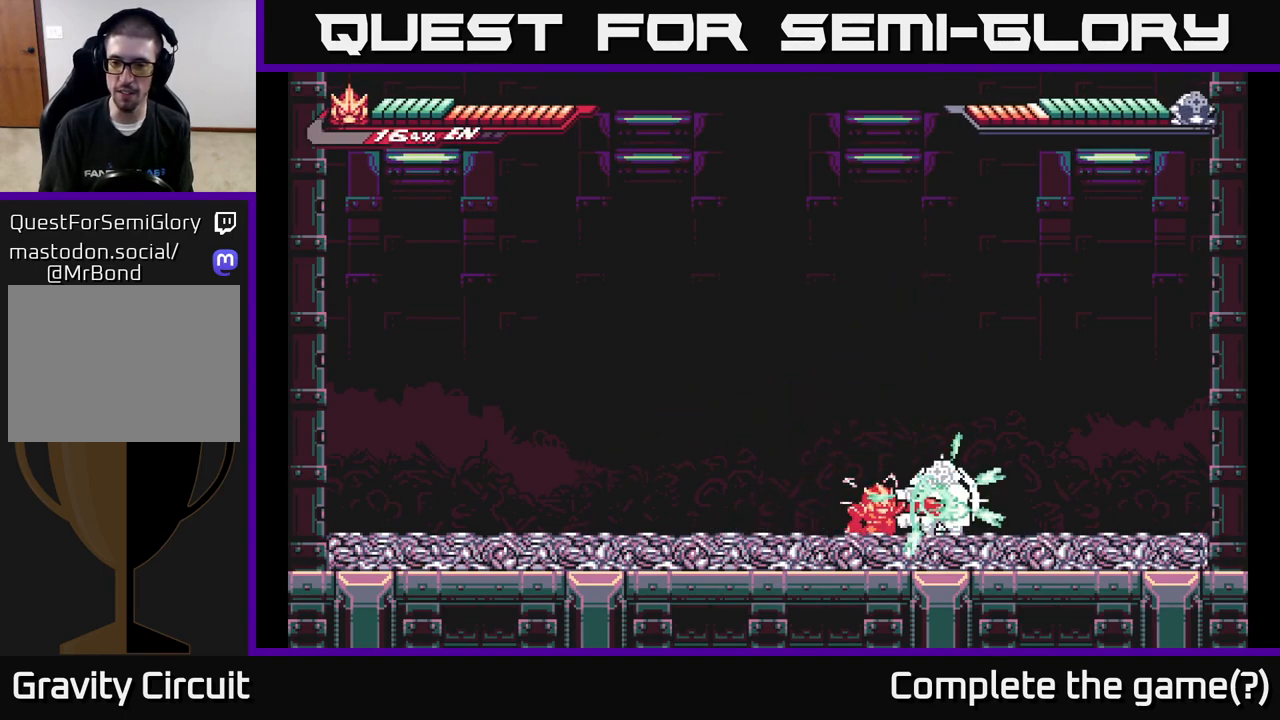
{"buttons": ["X", "L2"], "left_stick": "left", "right_stick": "center", "events": [[50, "X", "down"], [150, "X", "up"], [217, "X", "down"], [333, "X", "up"], [400, "X", "down"], [467, "L2", "down"], [500, "left_stick", "left"]]}
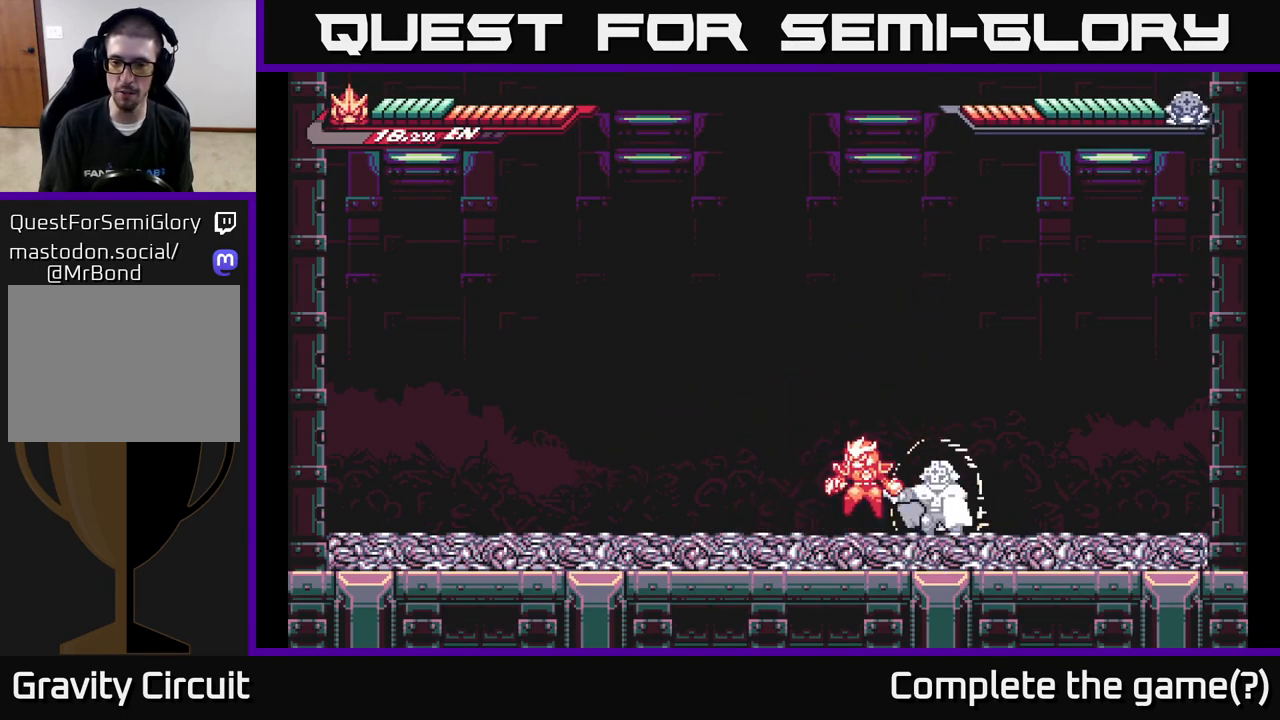
{"buttons": ["A"], "left_stick": "left", "right_stick": "center", "events": [[33, "A", "down"], [33, "X", "up"], [183, "L2", "up"]]}
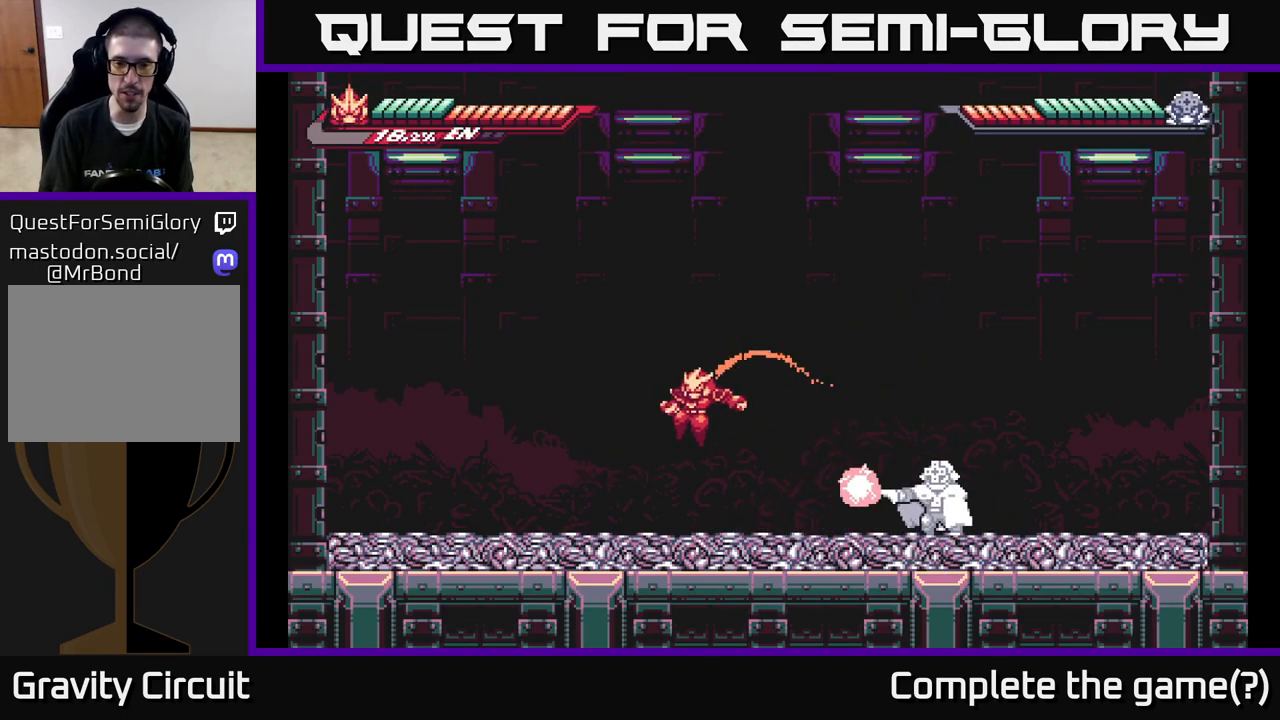
{"buttons": ["L2"], "left_stick": "left", "right_stick": "center", "events": [[100, "A", "up"], [233, "L2", "down"]]}
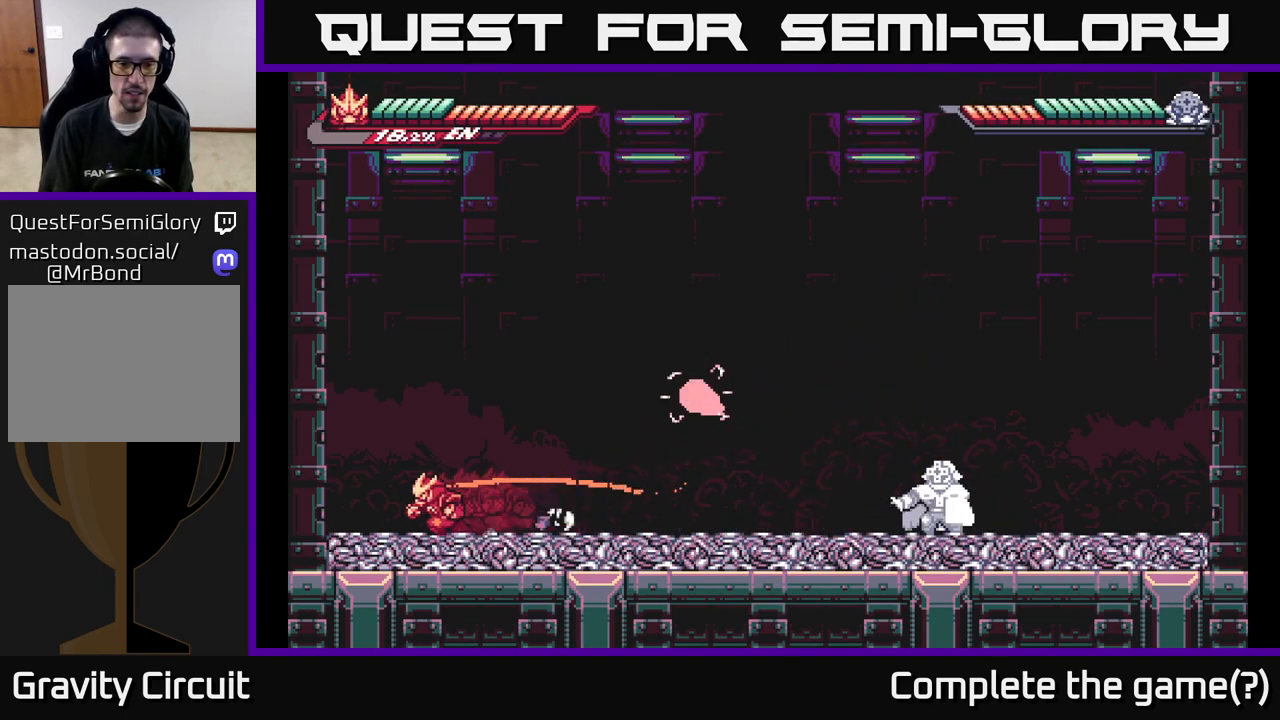
{"buttons": ["L2"], "left_stick": "right", "right_stick": "center", "events": [[217, "L2", "up"], [317, "left_stick", "right"], [383, "L2", "down"]]}
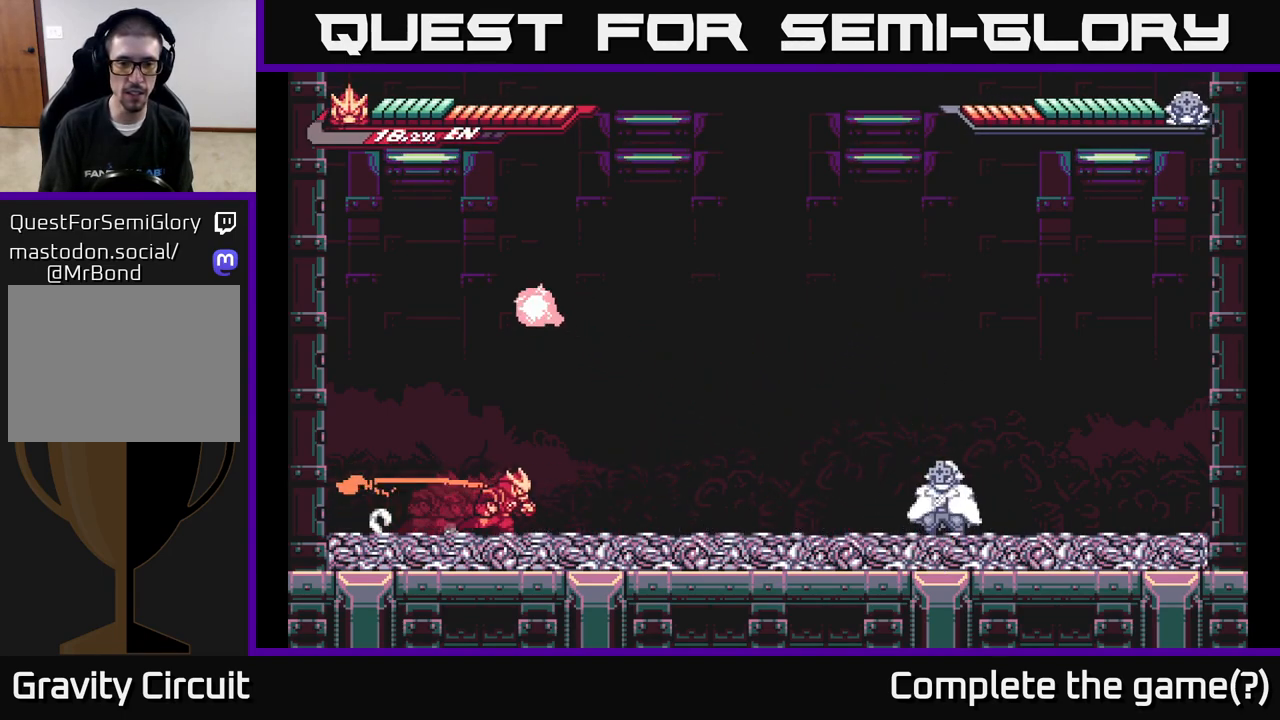
{"buttons": ["L2"], "left_stick": "right", "right_stick": "center", "events": []}
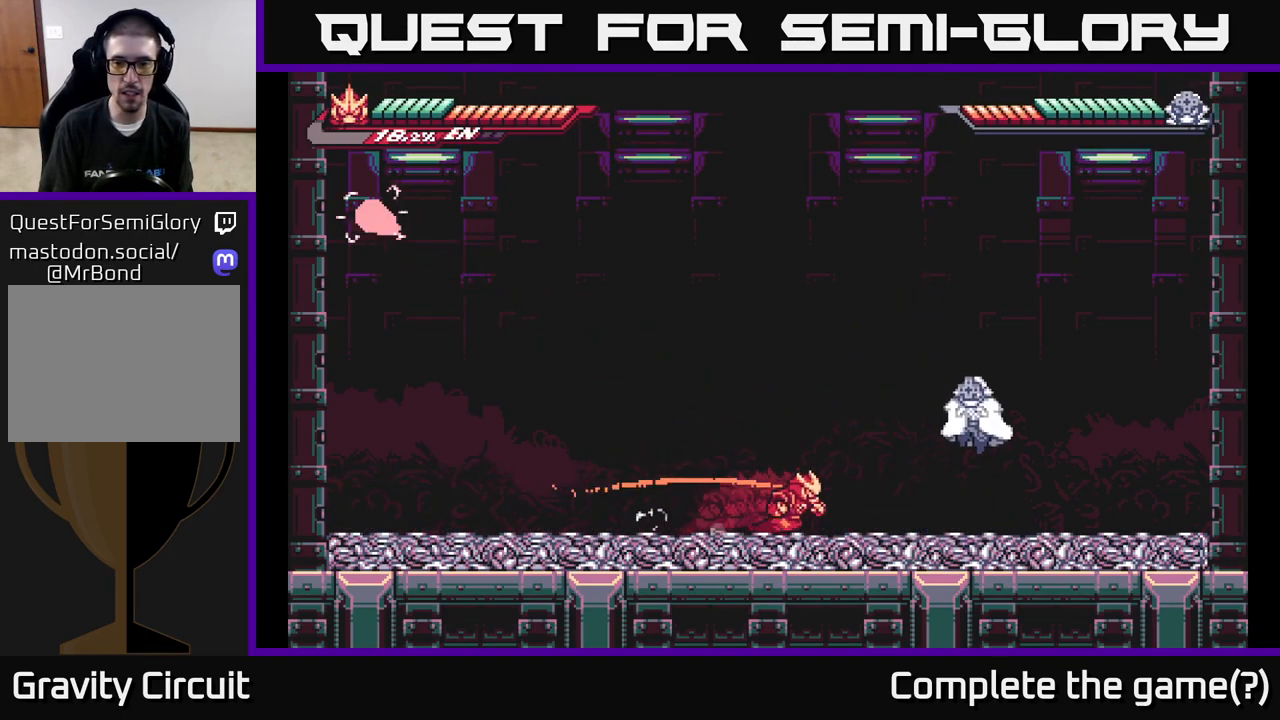
{"buttons": ["X"], "left_stick": "down", "right_stick": "center", "events": [[150, "X", "down"], [233, "X", "up"], [250, "L2", "up"], [300, "X", "down"], [300, "left_stick", "up-right"], [383, "X", "up"], [417, "left_stick", "center"], [483, "left_stick", "down"], [500, "X", "down"]]}
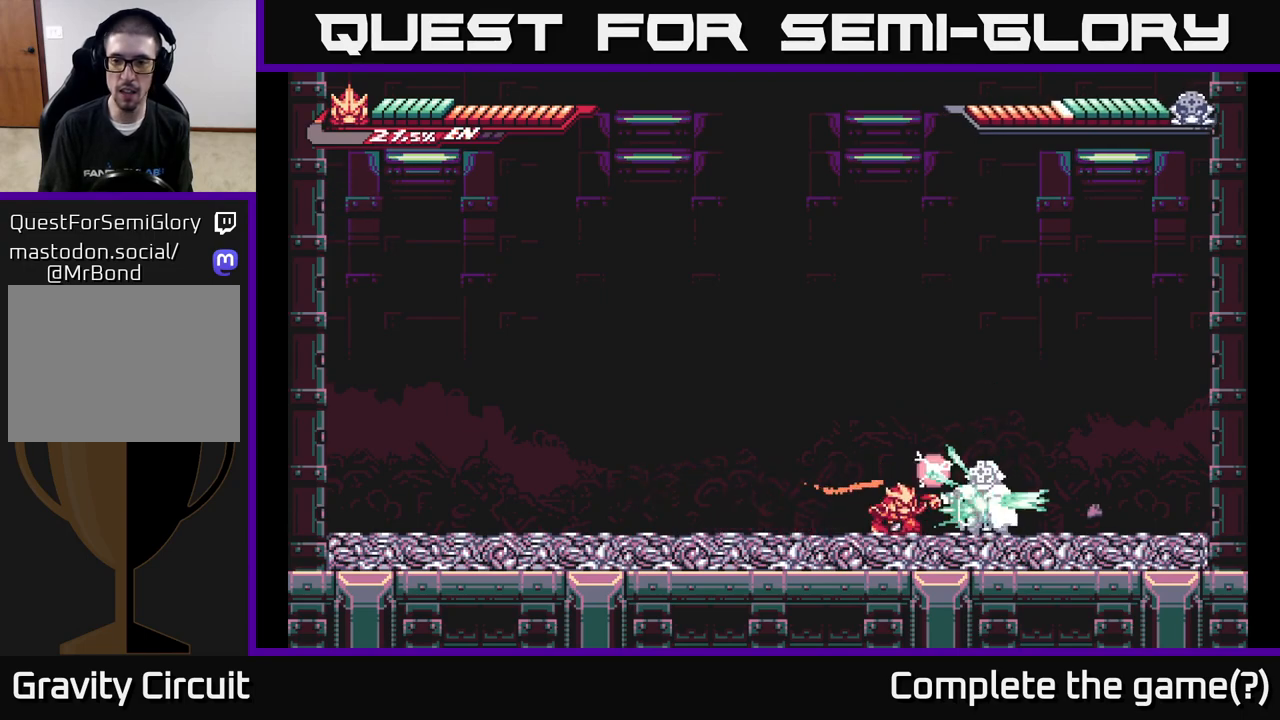
{"buttons": ["X"], "left_stick": "up", "right_stick": "center", "events": [[133, "X", "up"], [233, "X", "down"], [300, "left_stick", "up-right"], [333, "X", "up"], [400, "left_stick", "up"], [433, "X", "down"]]}
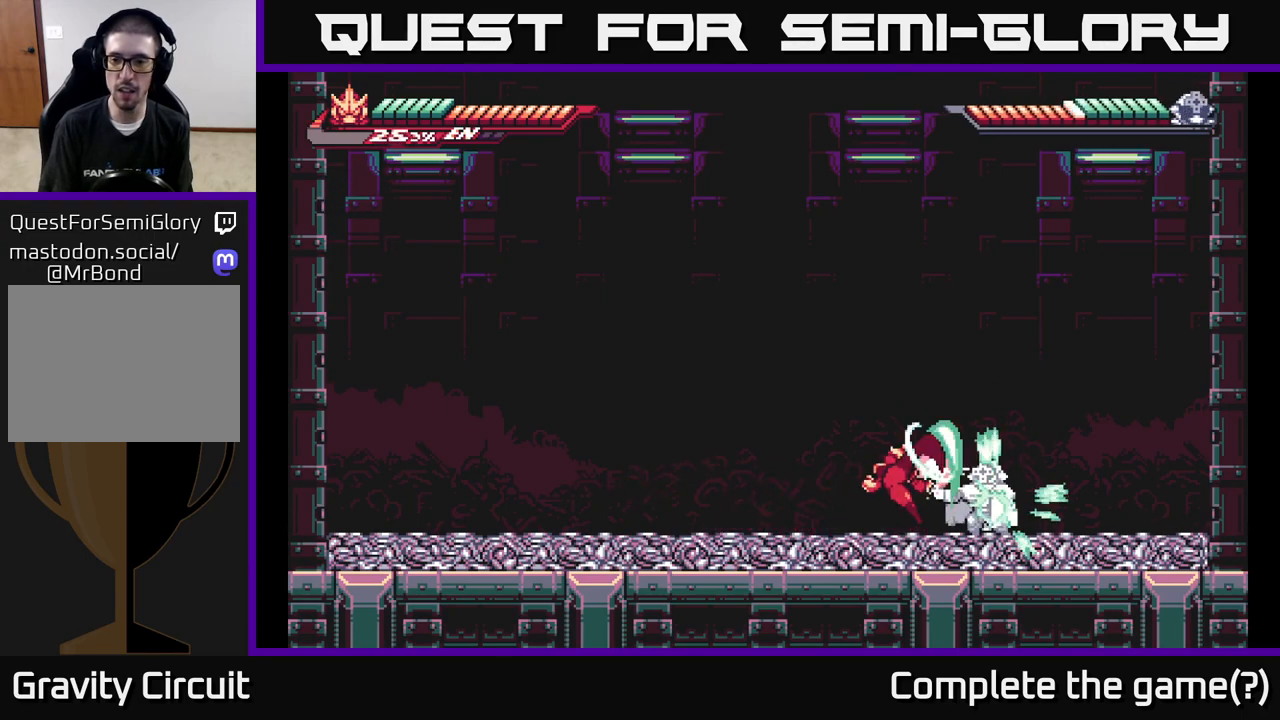
{"buttons": [], "left_stick": "left", "right_stick": "center", "events": [[67, "A", "down"], [83, "X", "up"], [83, "left_stick", "left"], [117, "L2", "down"], [333, "L2", "up"], [367, "A", "up"]]}
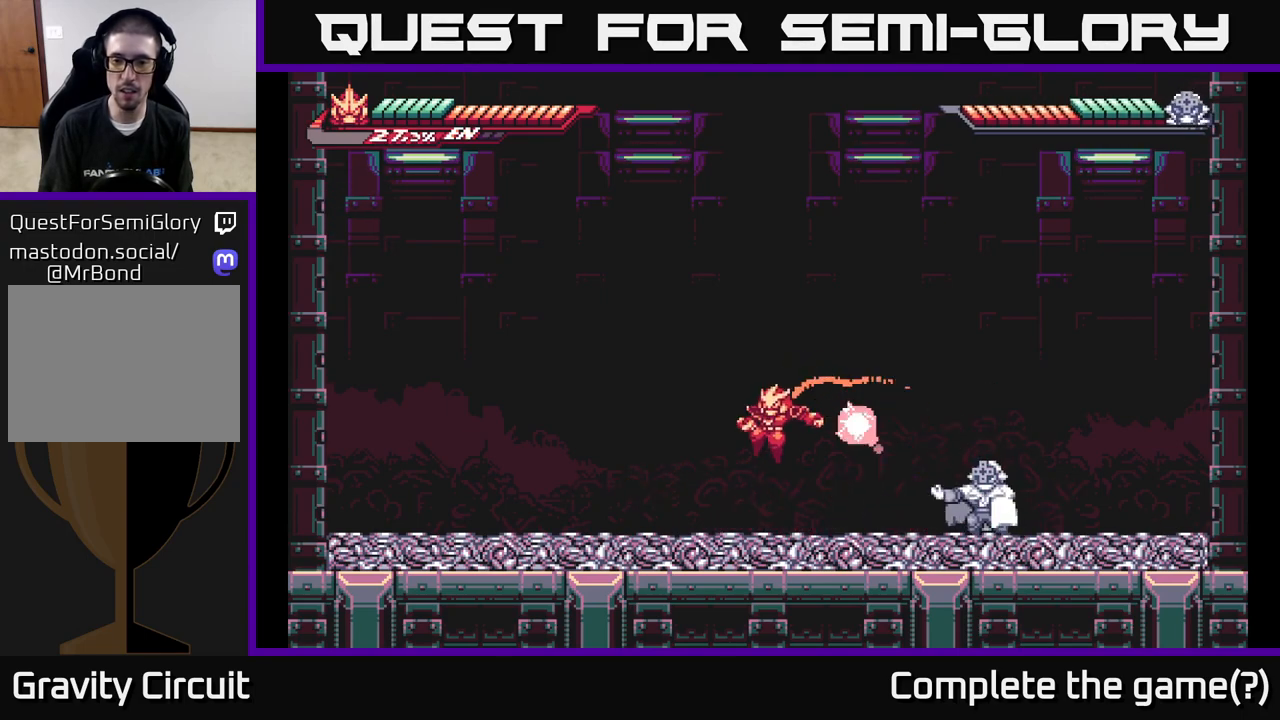
{"buttons": ["L2"], "left_stick": "left", "right_stick": "center", "events": [[217, "L2", "down"]]}
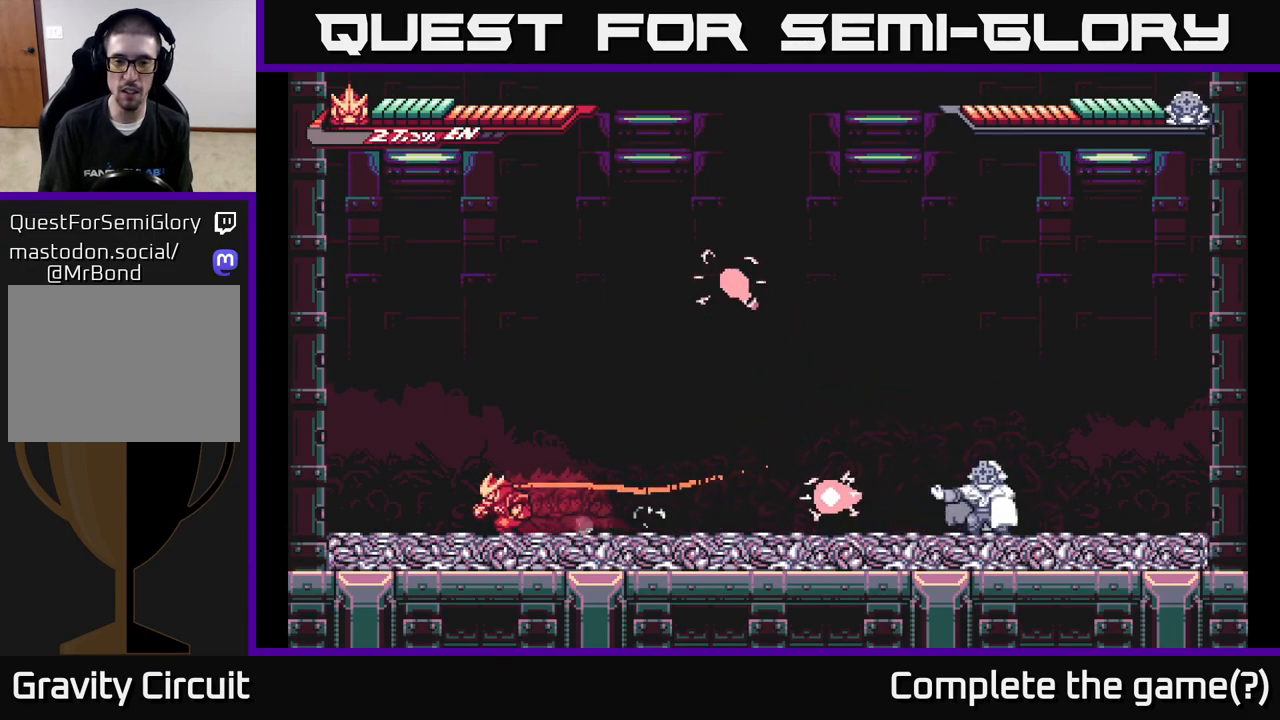
{"buttons": ["A", "L2"], "left_stick": "right", "right_stick": "center", "events": [[83, "L2", "up"], [167, "left_stick", "center"], [267, "L2", "down"], [267, "left_stick", "right"], [317, "A", "down"]]}
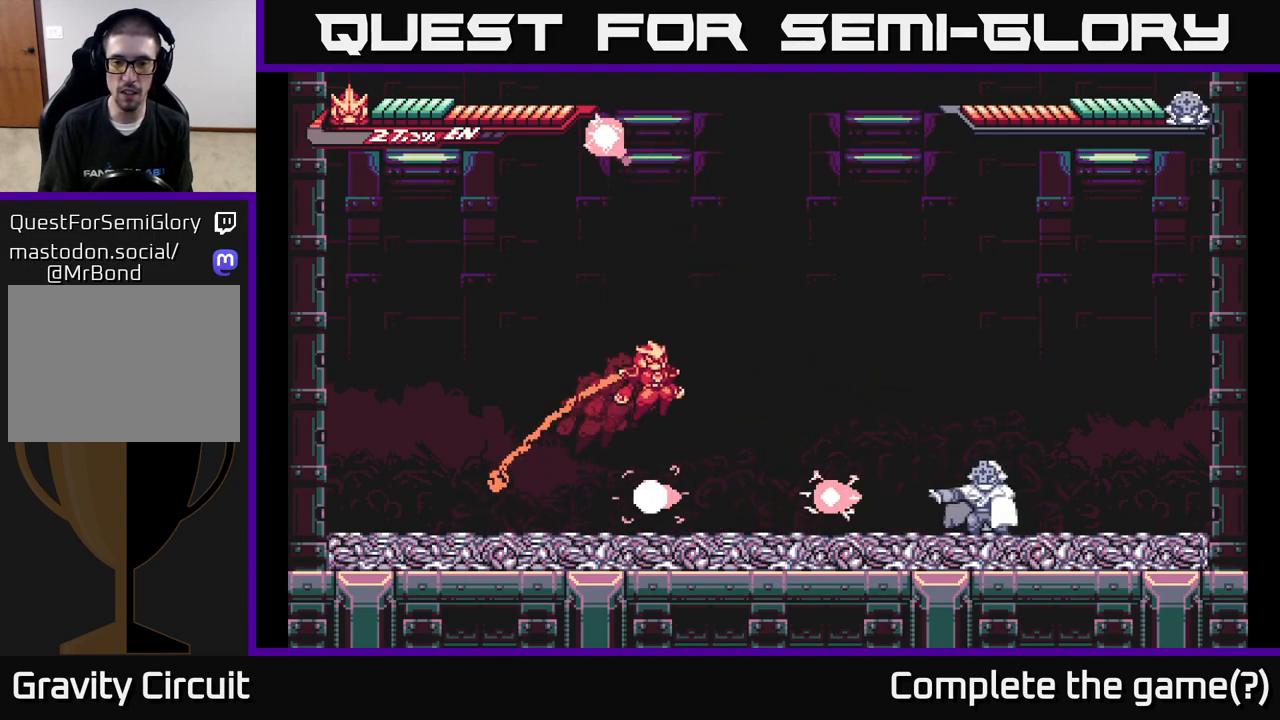
{"buttons": [], "left_stick": "right", "right_stick": "center", "events": [[400, "X", "down"], [450, "A", "up"], [483, "X", "up"], [500, "L2", "up"]]}